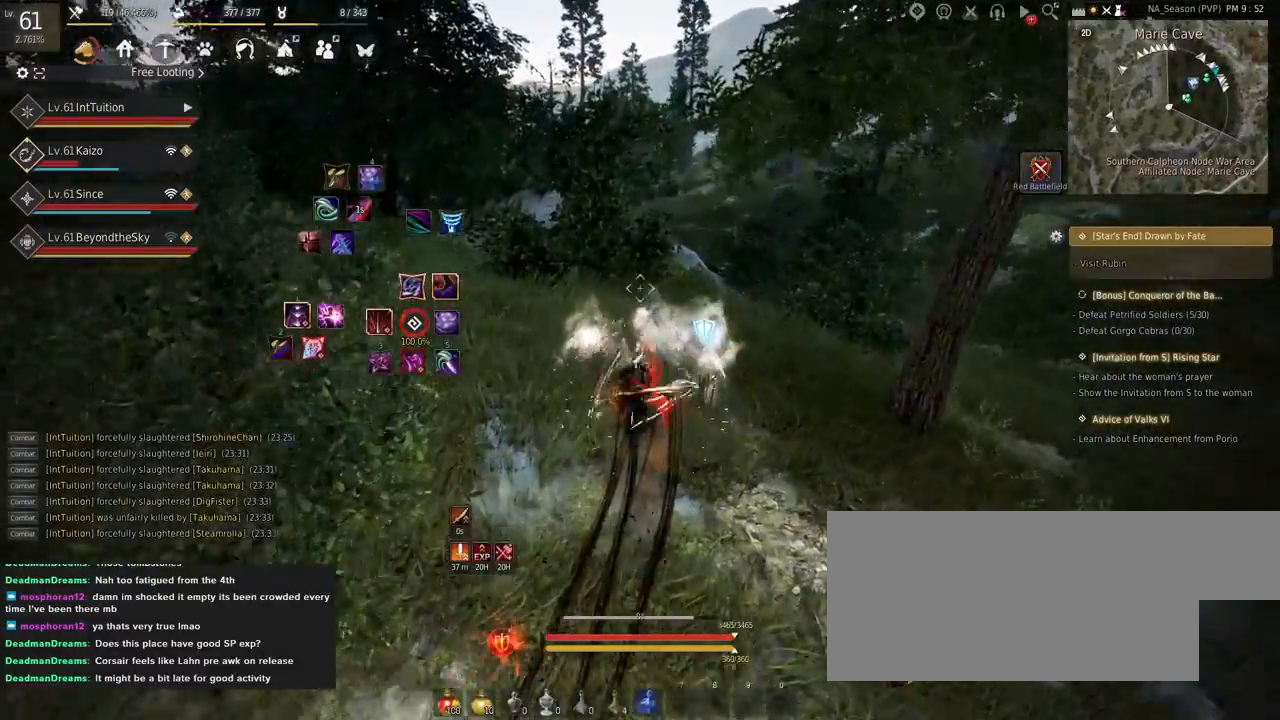
Gameplay with keyboard and mouse; each line is a JSON object with the keys and mouse buttons held at the frame after it. "events" lists presses ("down") and releases ("up") of "a", "d", "e", "f", "q", "r", "s", "shift", "space", "tab", "w" and "mouse_left" between this image and that frame as [ms after this image, input, new state], when the widget could be followed in between. "mouse_left" = the "left" button of the "mouse" list. No other keys are recorded. Mouse movement is not recorded.
{"keys": ["shift", "w"], "mouse": [], "events": [[384, "shift", "down"], [450, "w", "down"]]}
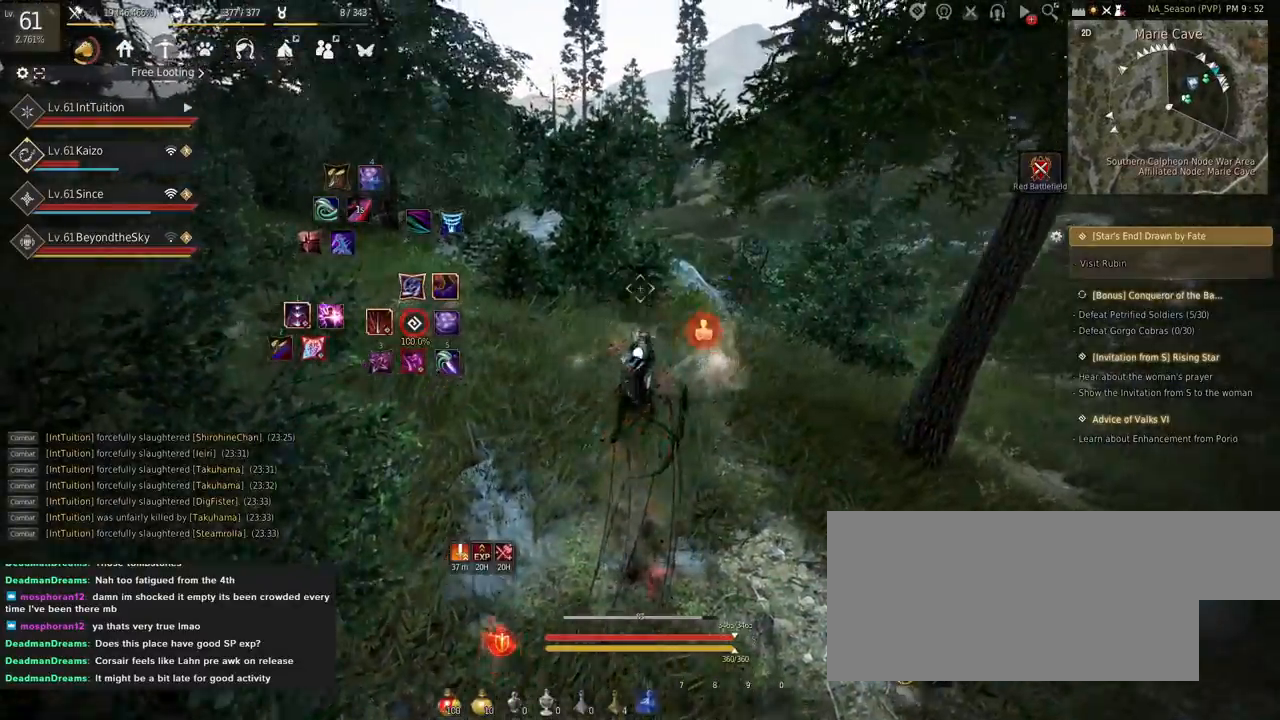
{"keys": ["shift"], "mouse": [], "events": [[84, "w", "up"], [334, "mouse_left", "down"], [450, "mouse_left", "up"]]}
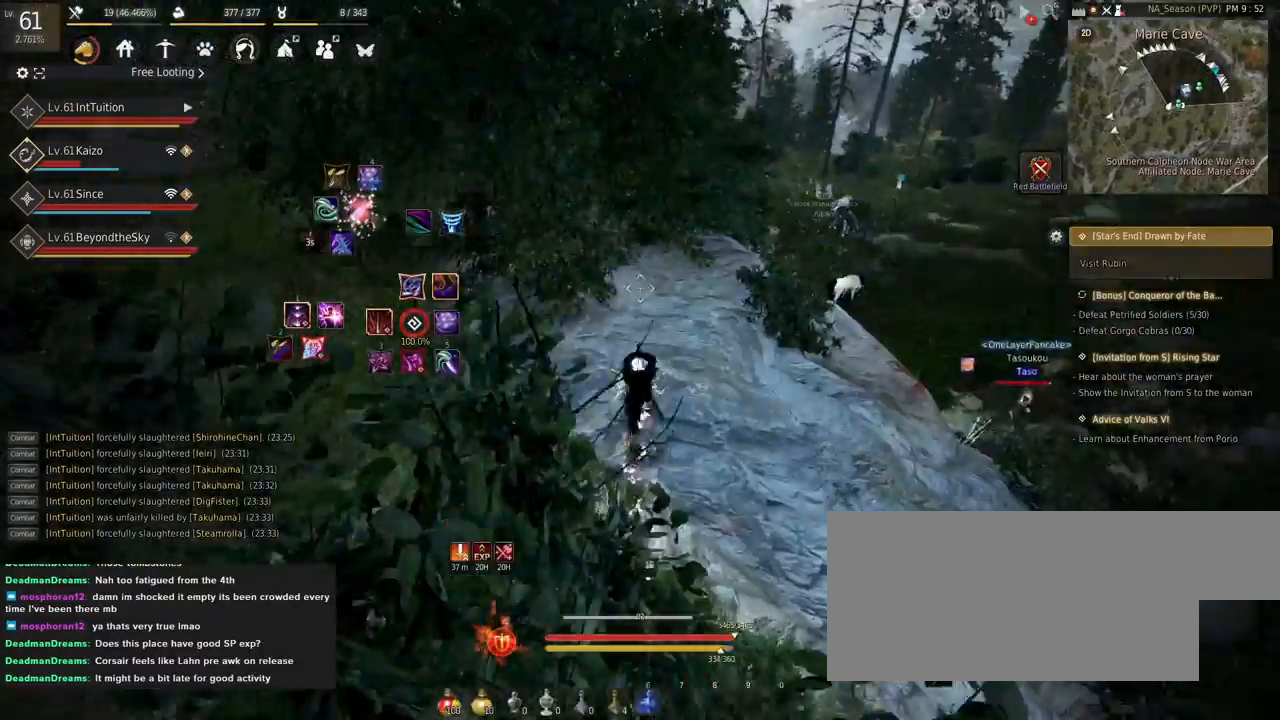
{"keys": ["w"], "mouse": [], "events": [[34, "shift", "up"], [334, "w", "down"]]}
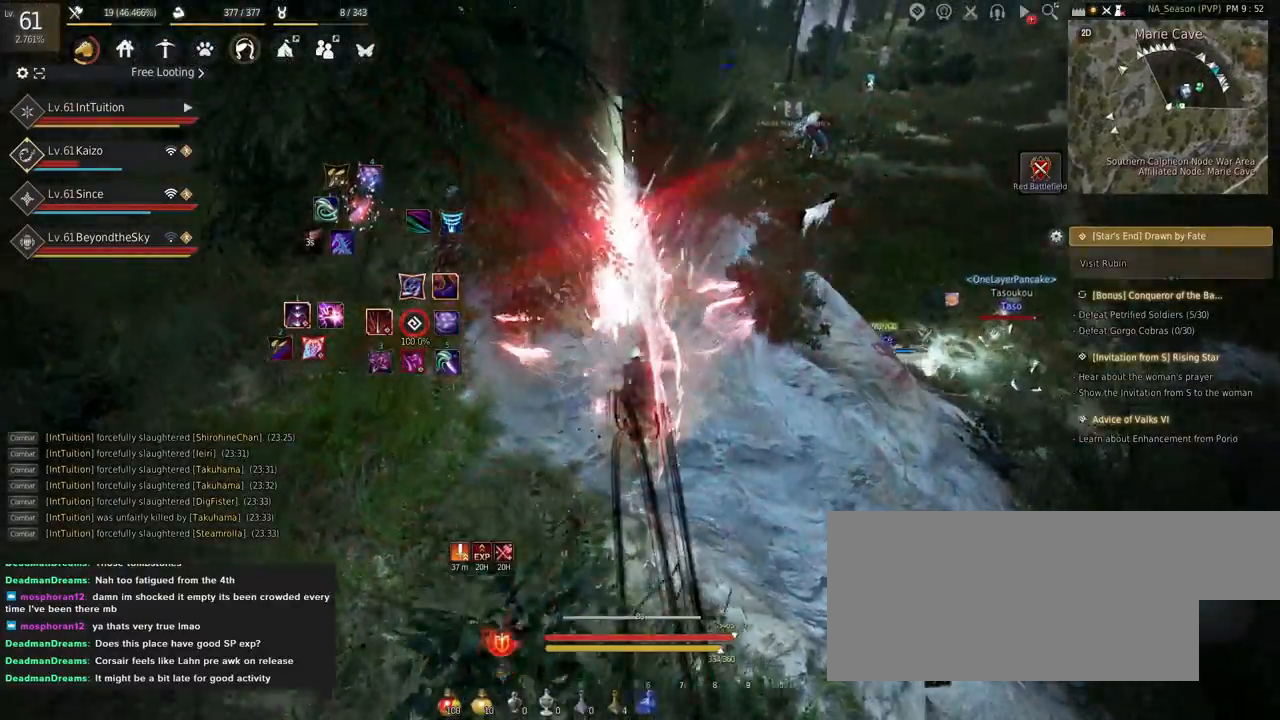
{"keys": ["w"], "mouse": [], "events": []}
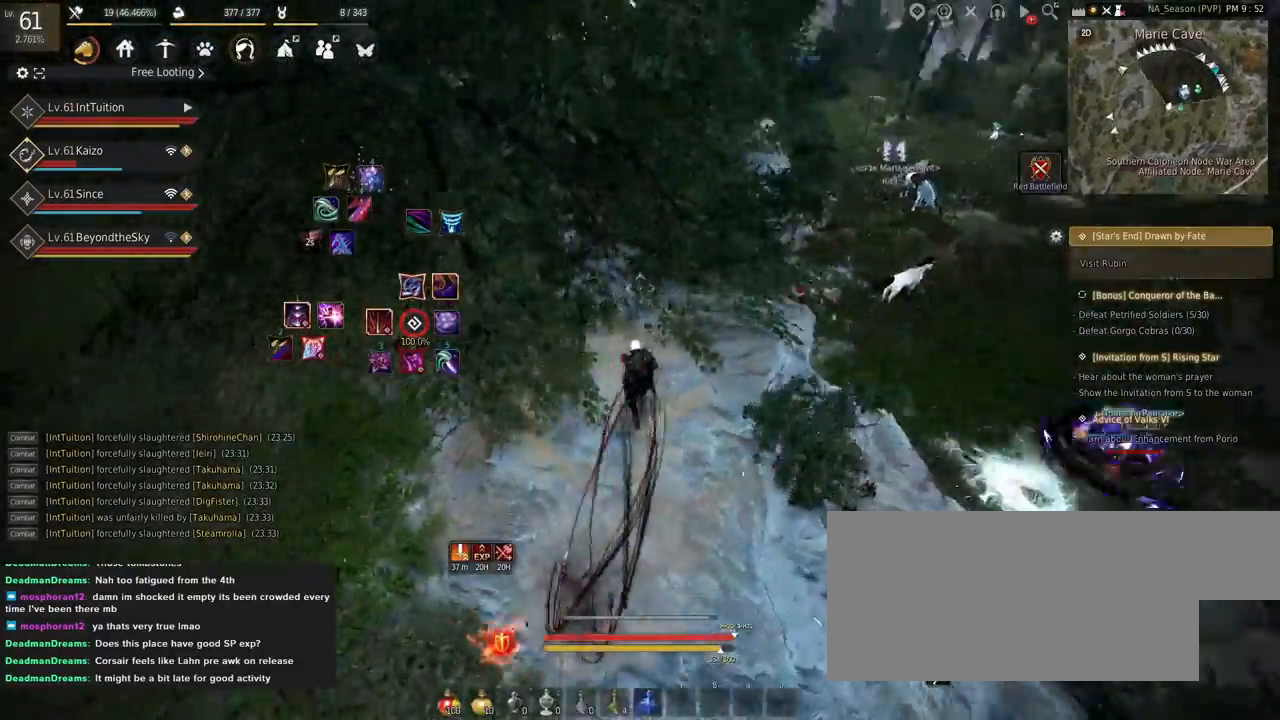
{"keys": ["w"], "mouse": [], "events": [[34, "space", "down"], [200, "space", "up"]]}
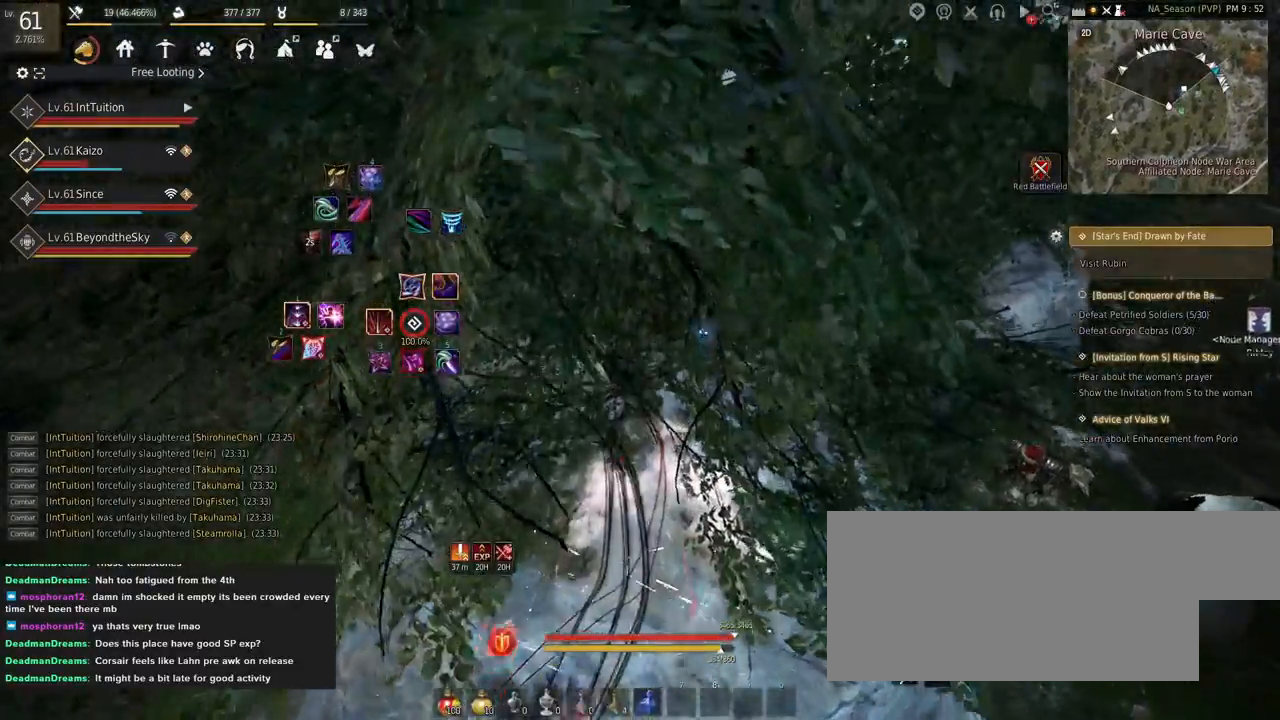
{"keys": ["w"], "mouse": [], "events": [[34, "f", "down"], [184, "f", "up"]]}
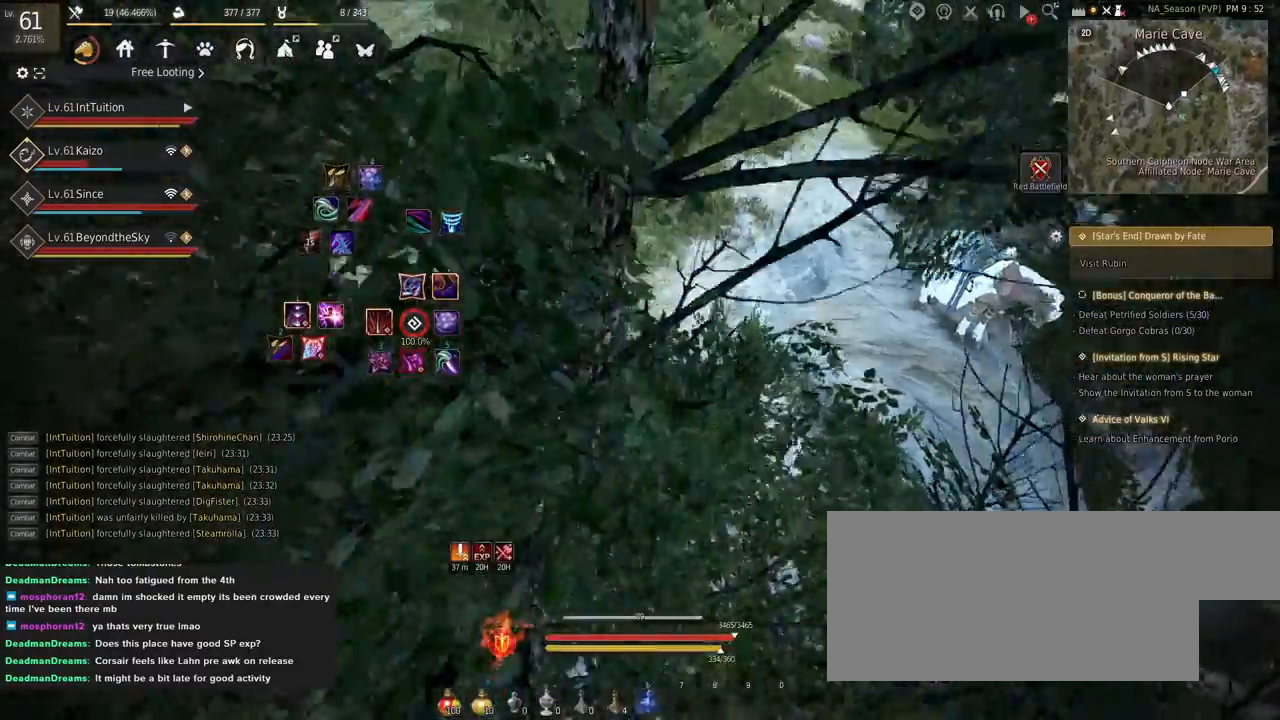
{"keys": ["w"], "mouse": [], "events": []}
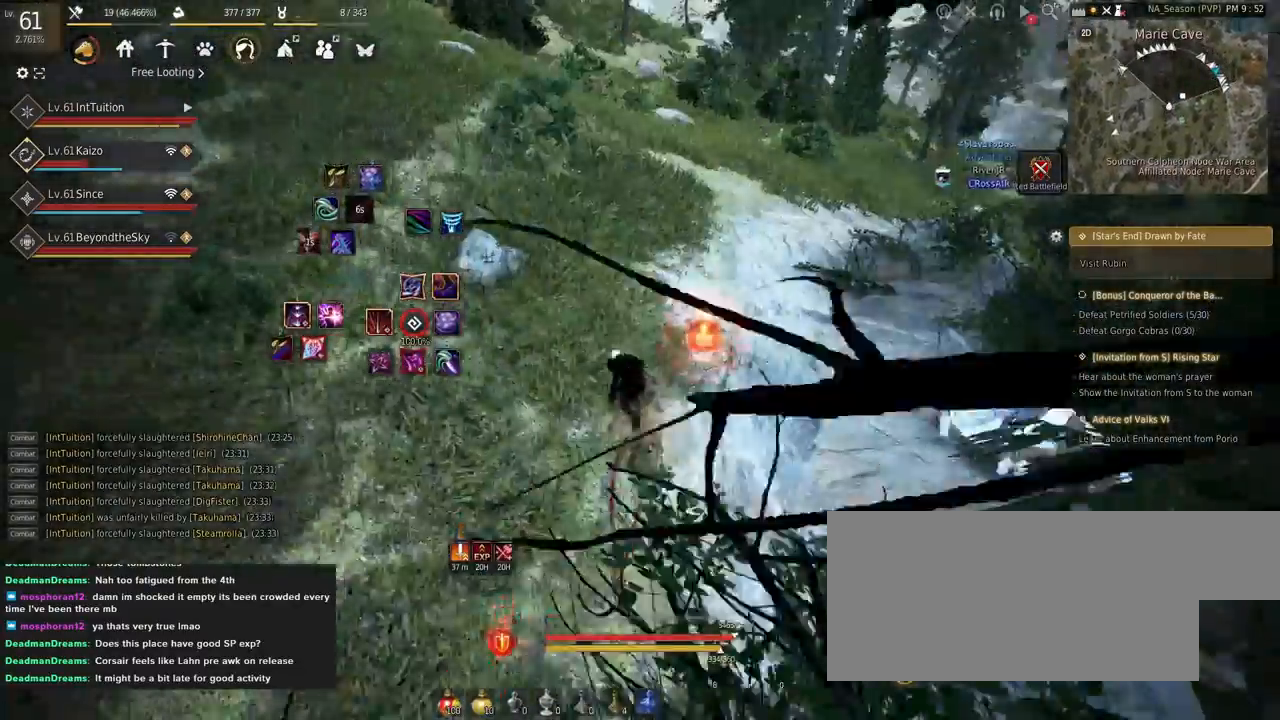
{"keys": ["f", "w"], "mouse": [], "events": [[484, "f", "down"]]}
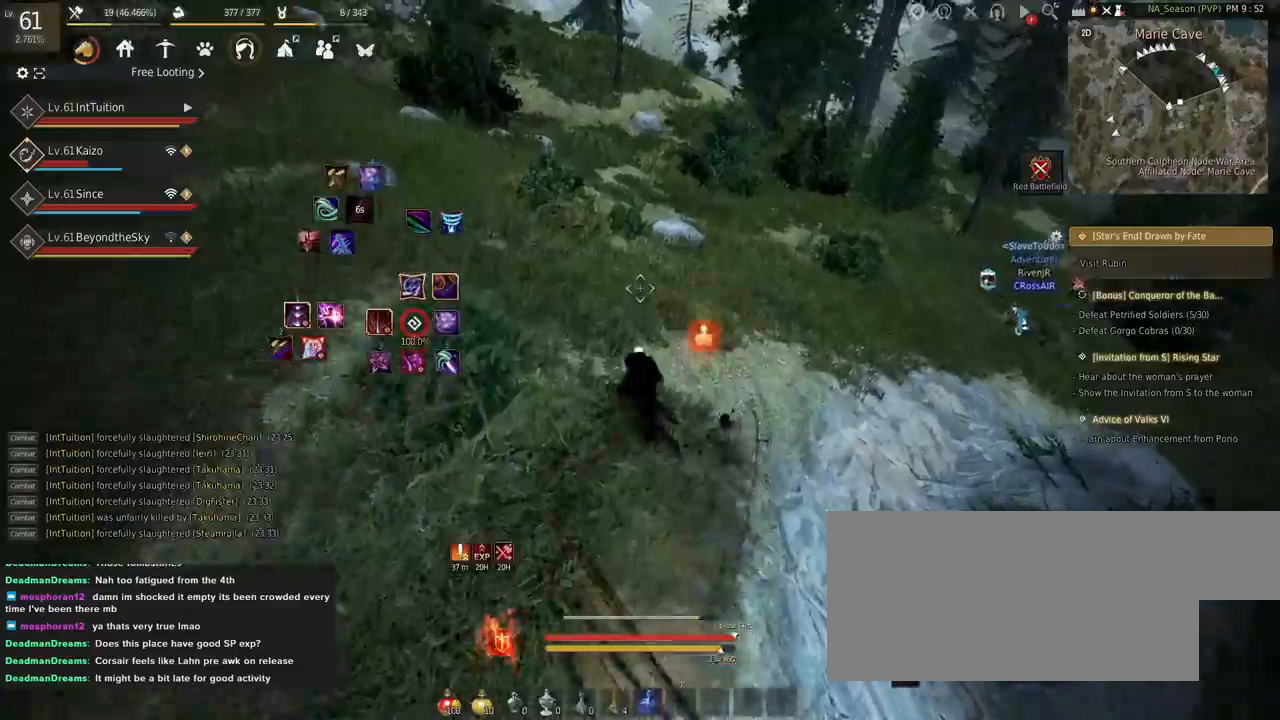
{"keys": ["a"], "mouse": ["left"], "events": [[150, "f", "up"], [367, "a", "down"], [434, "w", "up"], [467, "mouse_left", "down"]]}
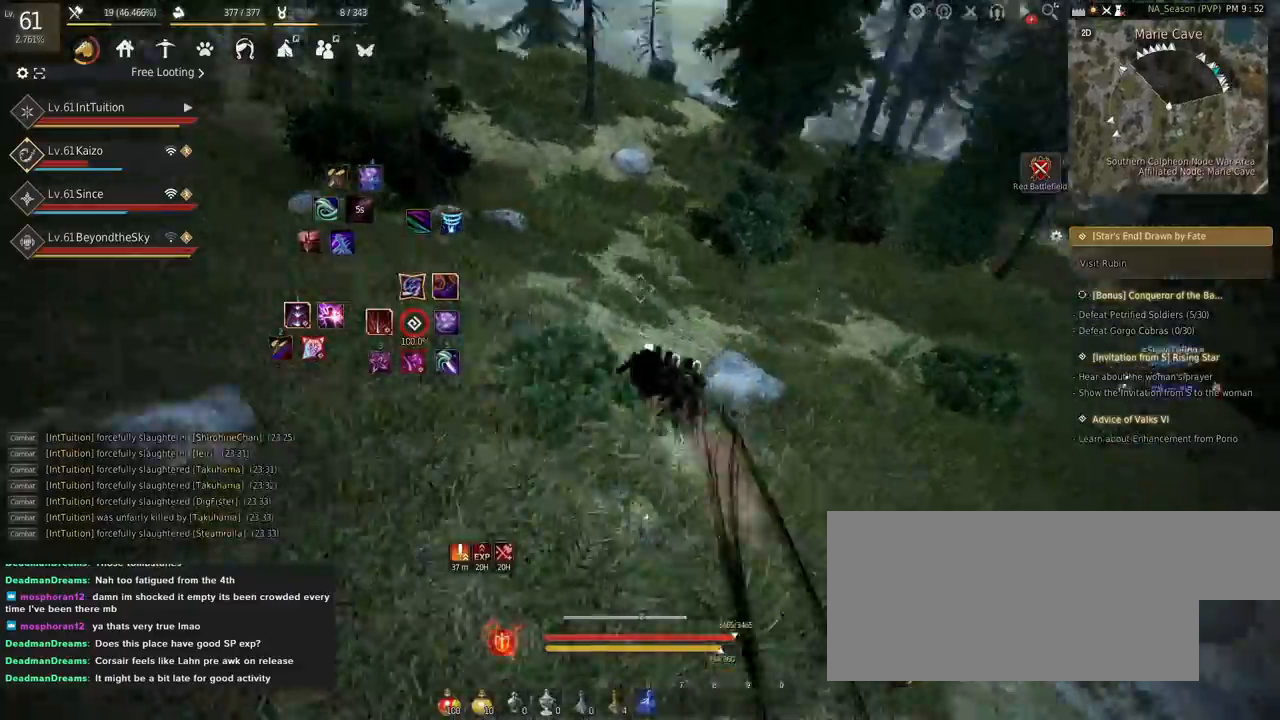
{"keys": [], "mouse": [], "events": [[367, "mouse_left", "up"], [467, "a", "up"]]}
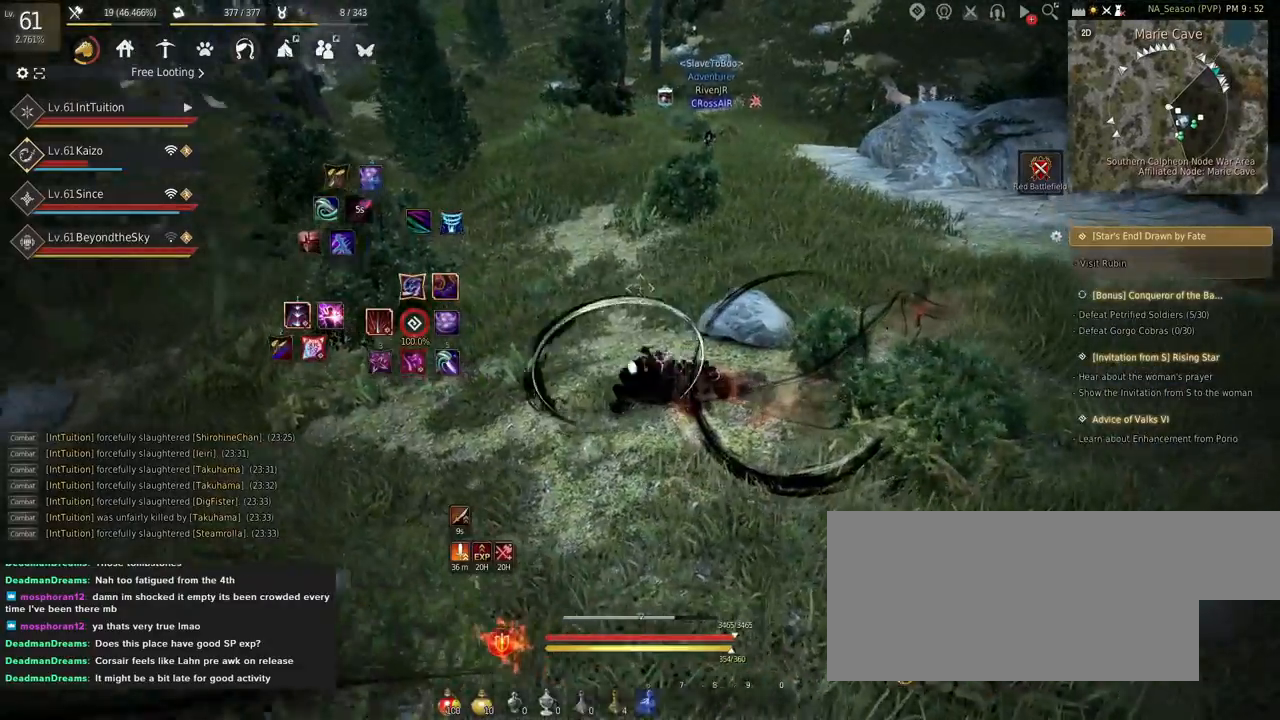
{"keys": [], "mouse": [], "events": []}
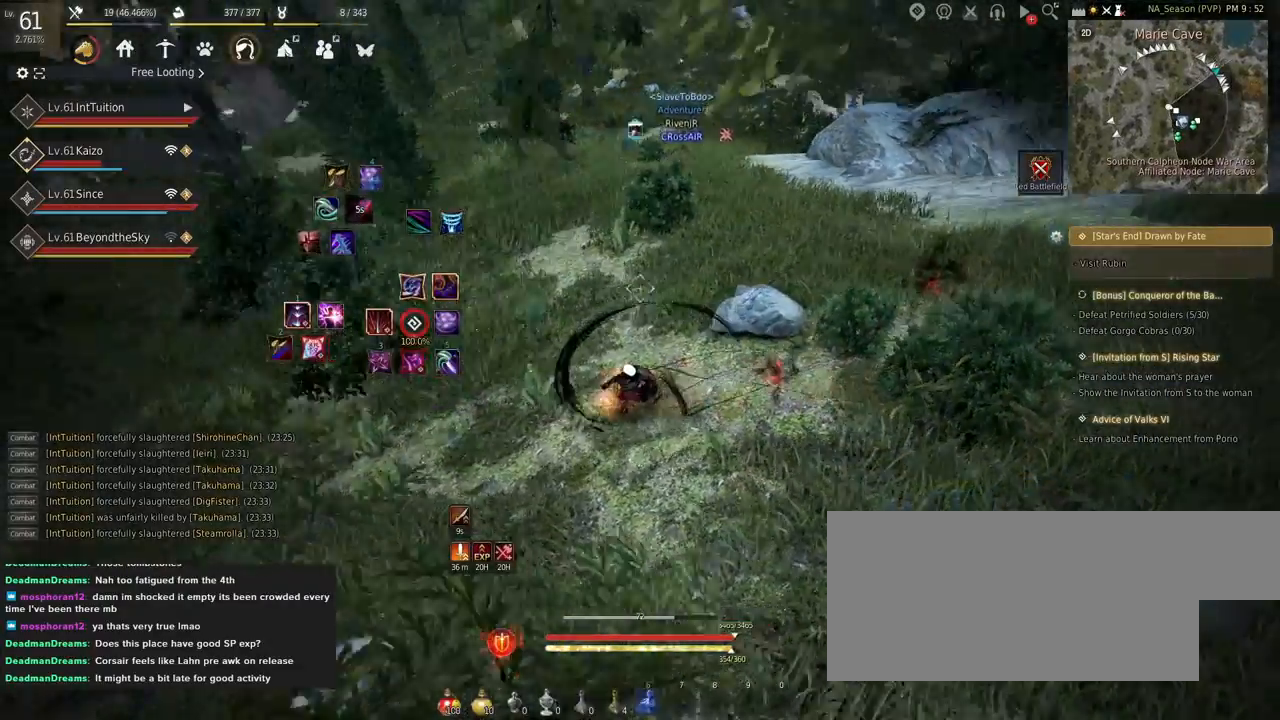
{"keys": ["e", "s"], "mouse": [], "events": [[67, "q", "down"], [150, "q", "up"], [184, "w", "down"], [217, "f", "down"], [267, "f", "up"], [267, "w", "up"], [400, "e", "down"], [400, "s", "down"]]}
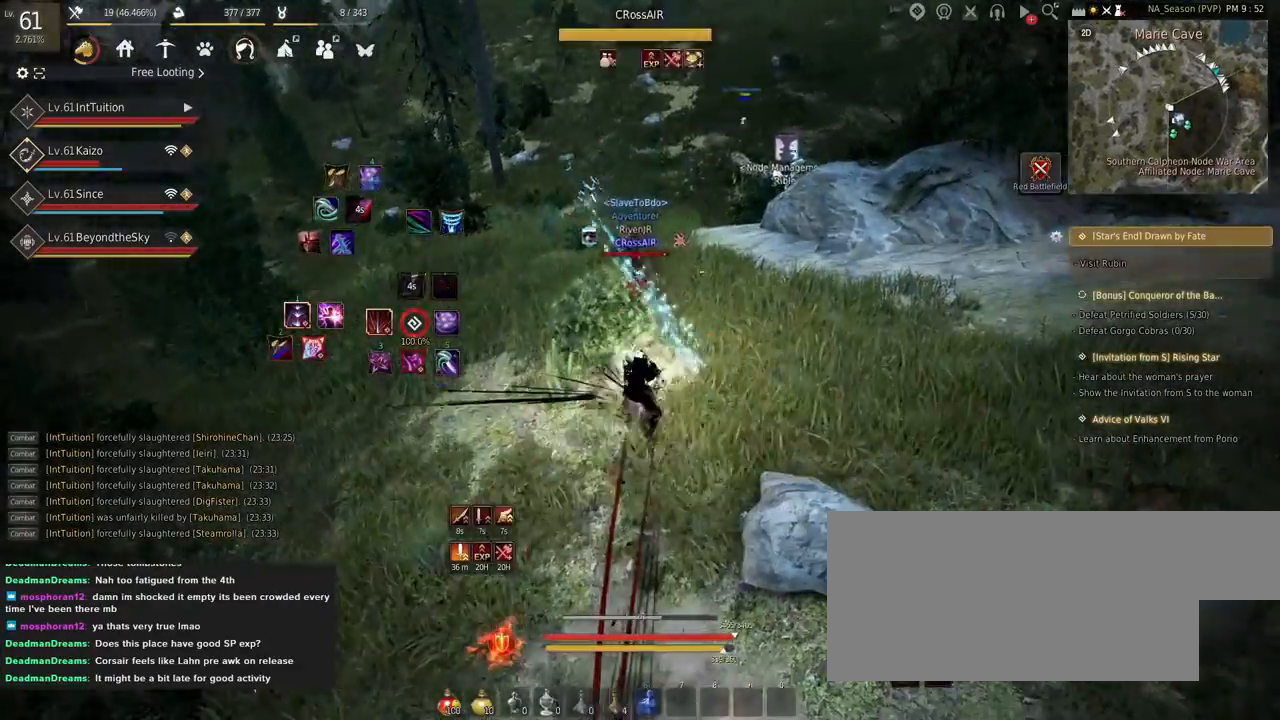
{"keys": [], "mouse": [], "events": [[117, "e", "up"], [117, "s", "up"], [234, "w", "down"], [267, "space", "down"], [400, "w", "up"], [417, "space", "up"]]}
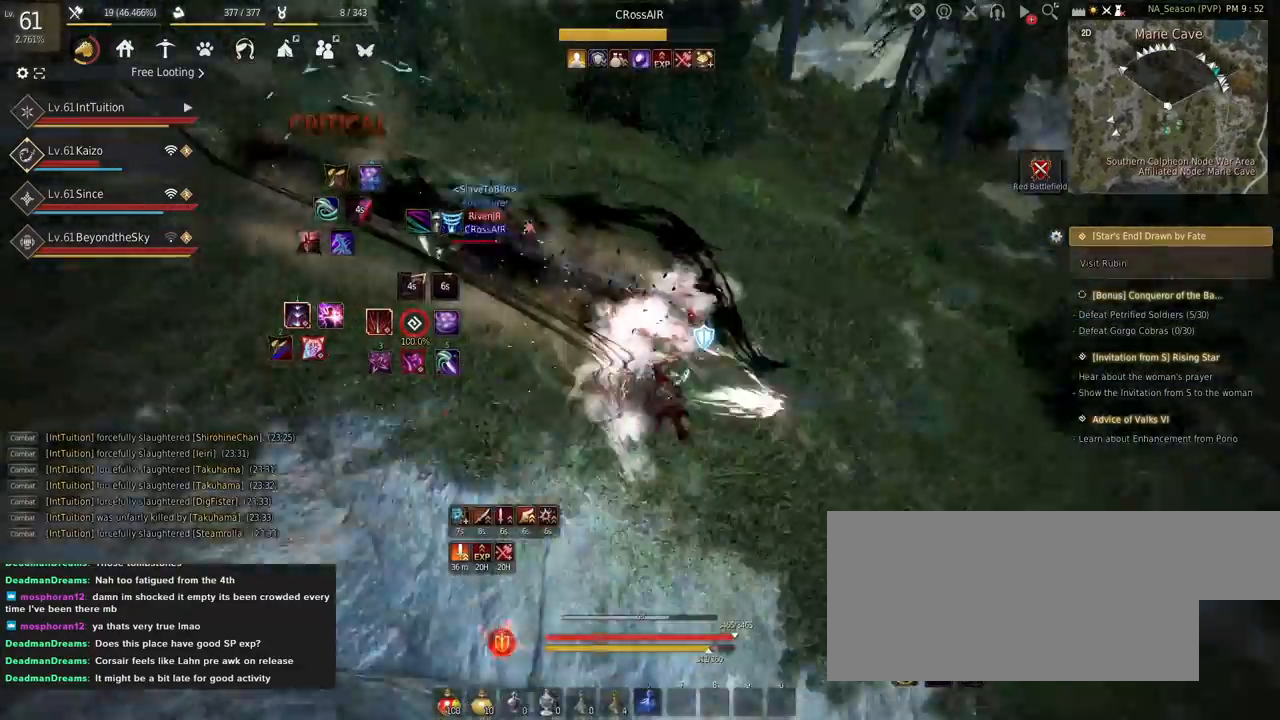
{"keys": [], "mouse": [], "events": [[117, "shift", "down"], [284, "mouse_left", "down"], [417, "mouse_left", "up"], [434, "shift", "up"]]}
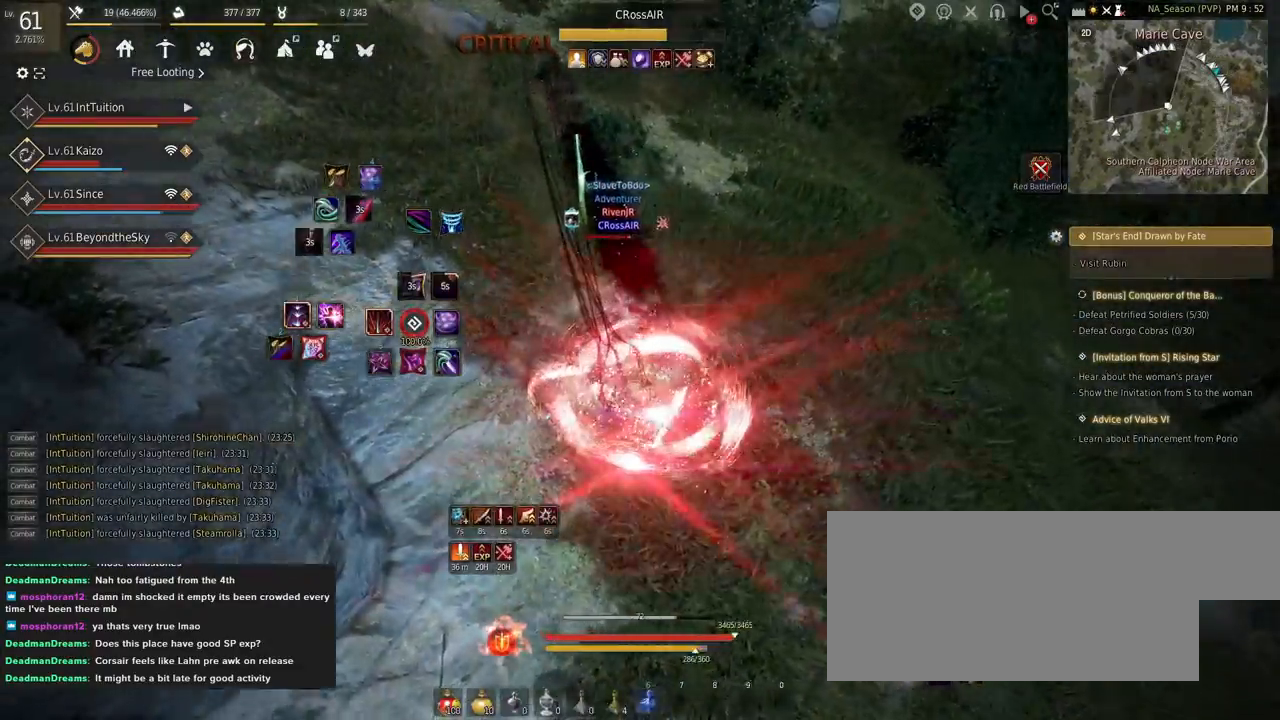
{"keys": [], "mouse": [], "events": [[84, "s", "down"], [117, "f", "down"], [467, "f", "up"], [500, "s", "up"]]}
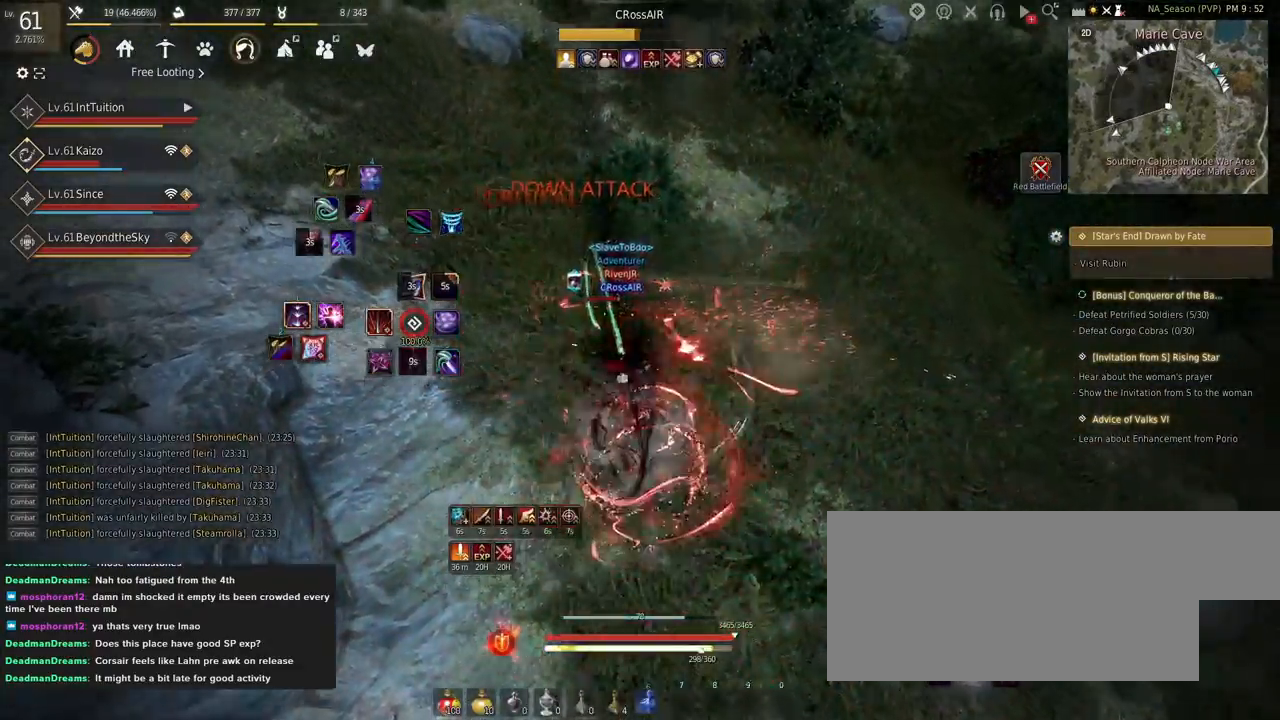
{"keys": [], "mouse": [], "events": []}
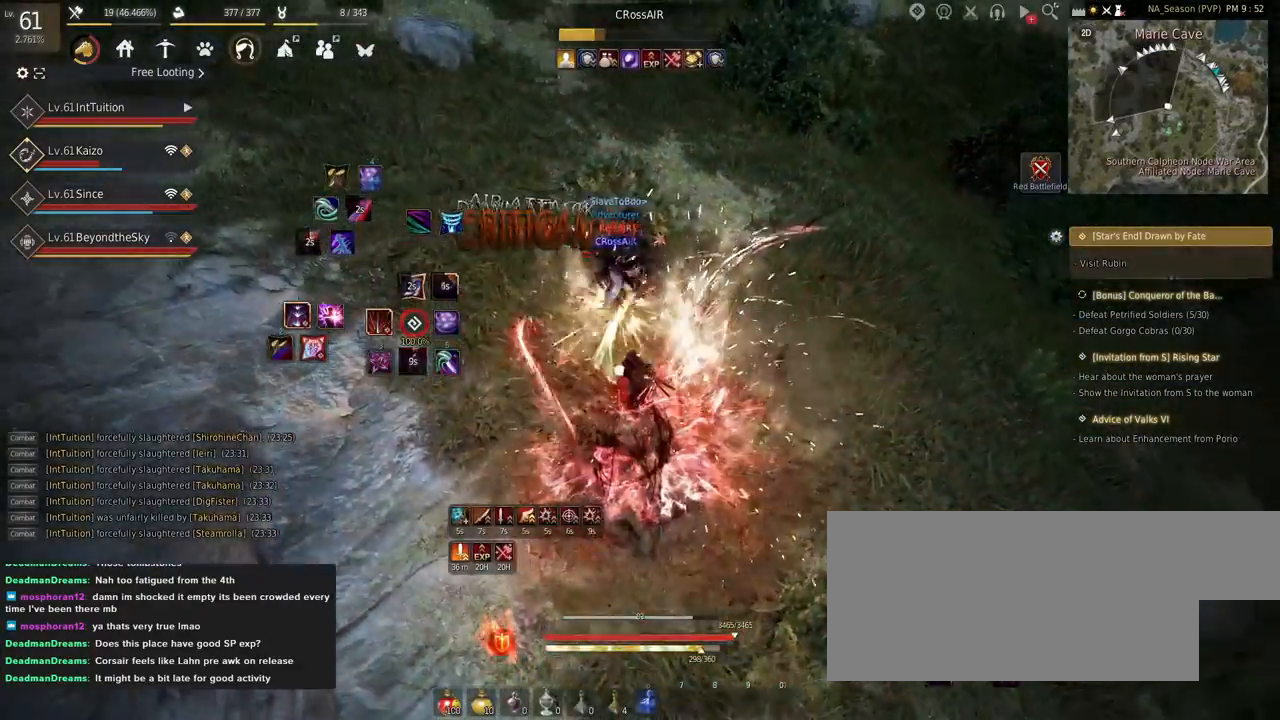
{"keys": [], "mouse": [], "events": []}
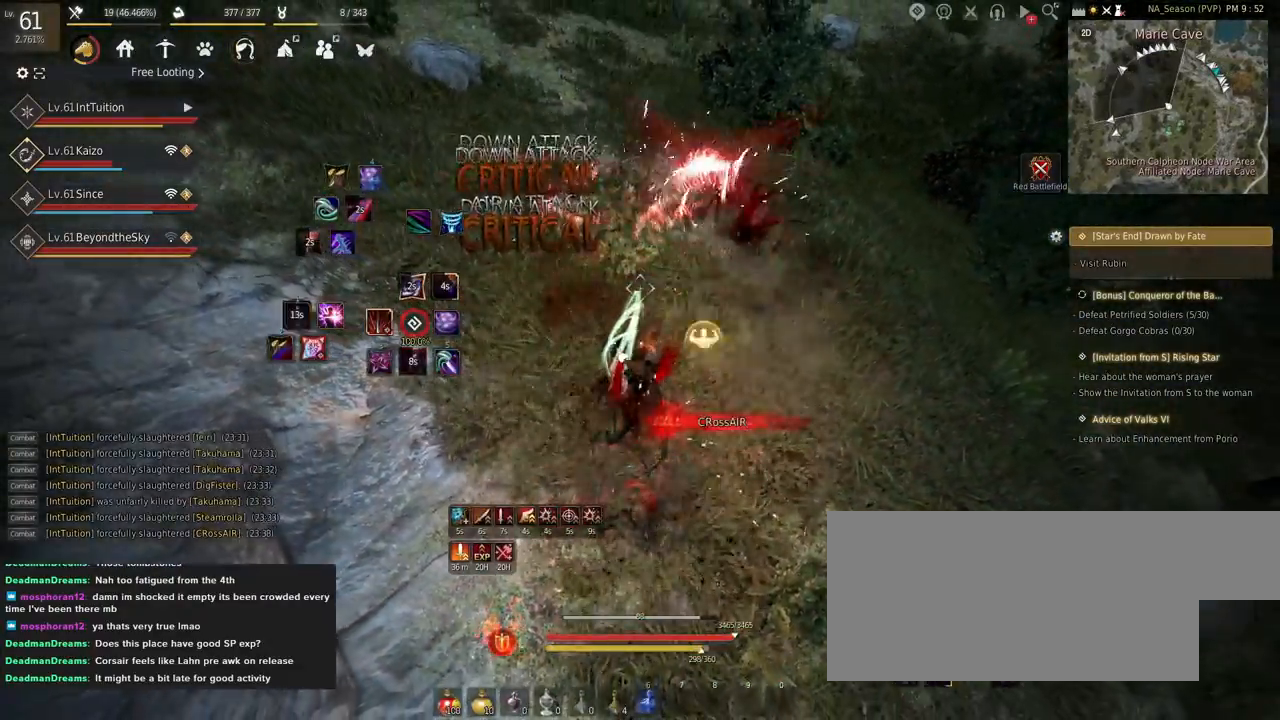
{"keys": ["shift"], "mouse": [], "events": [[500, "shift", "down"]]}
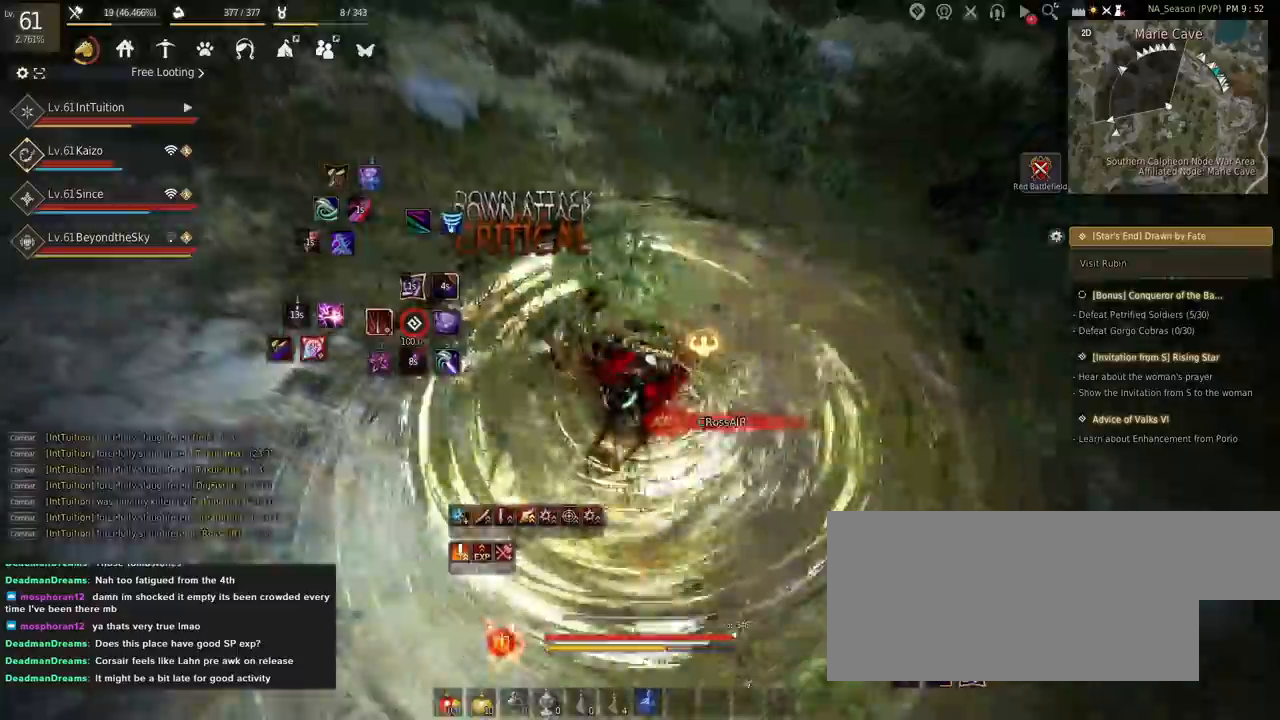
{"keys": ["f", "w"], "mouse": [], "events": [[84, "r", "down"], [150, "shift", "up"], [184, "r", "up"], [334, "w", "down"], [417, "f", "down"]]}
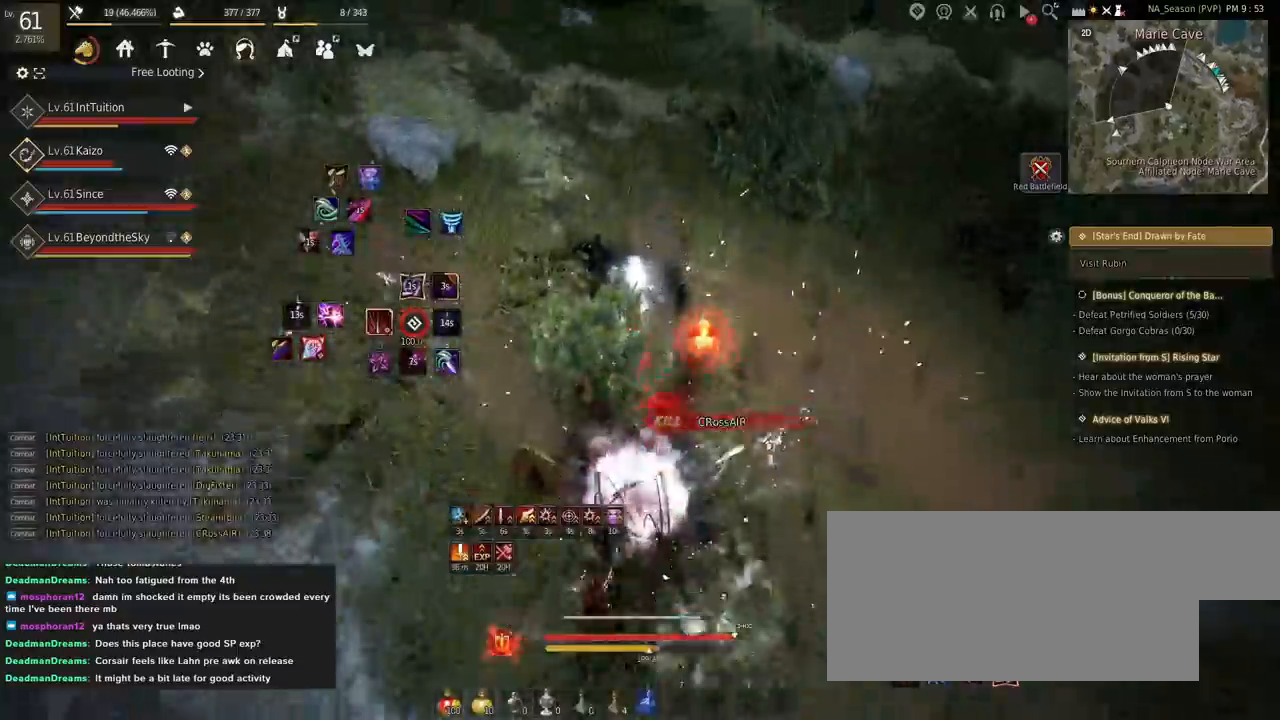
{"keys": ["w"], "mouse": [], "events": [[50, "f", "up"]]}
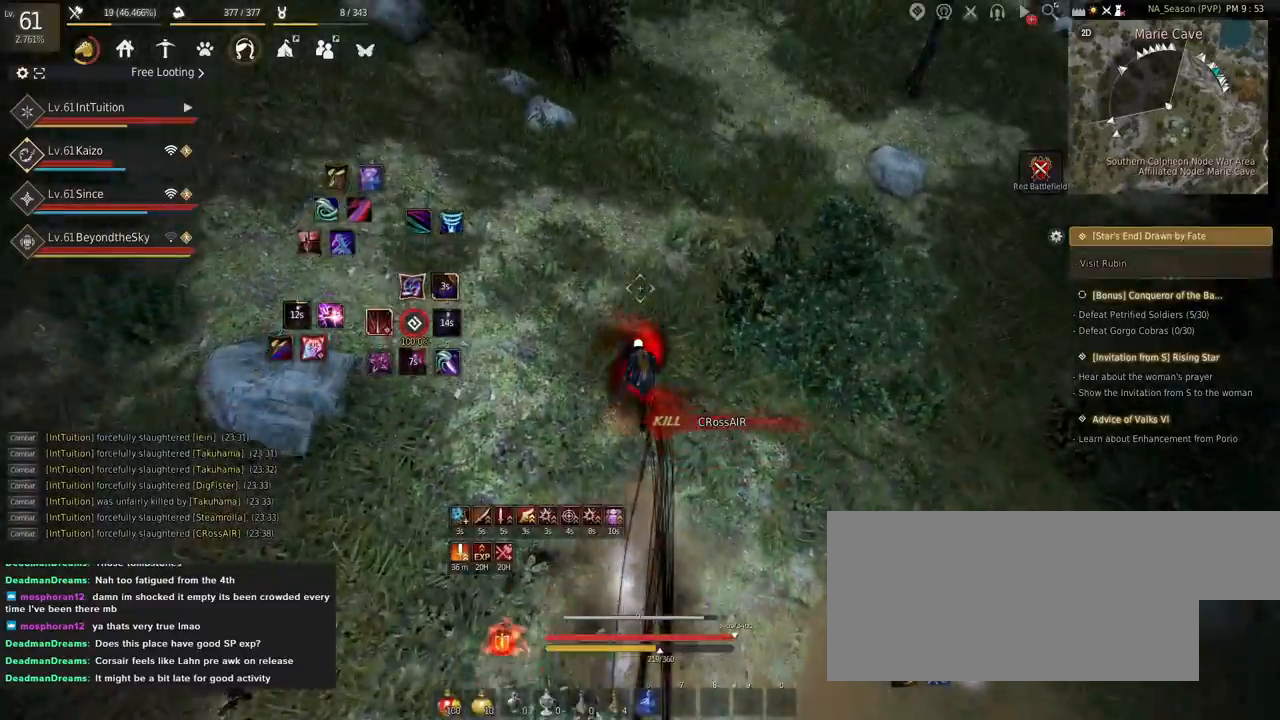
{"keys": ["w"], "mouse": [], "events": []}
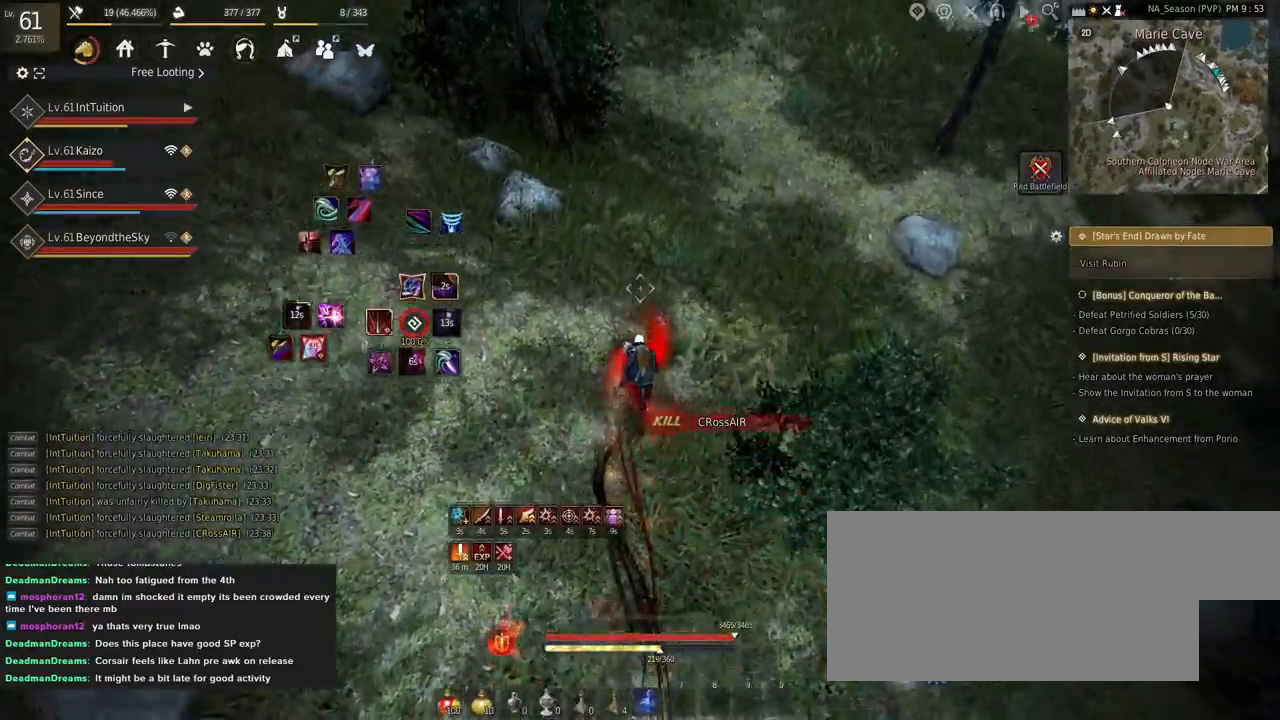
{"keys": ["a", "w"], "mouse": [], "events": [[467, "a", "down"]]}
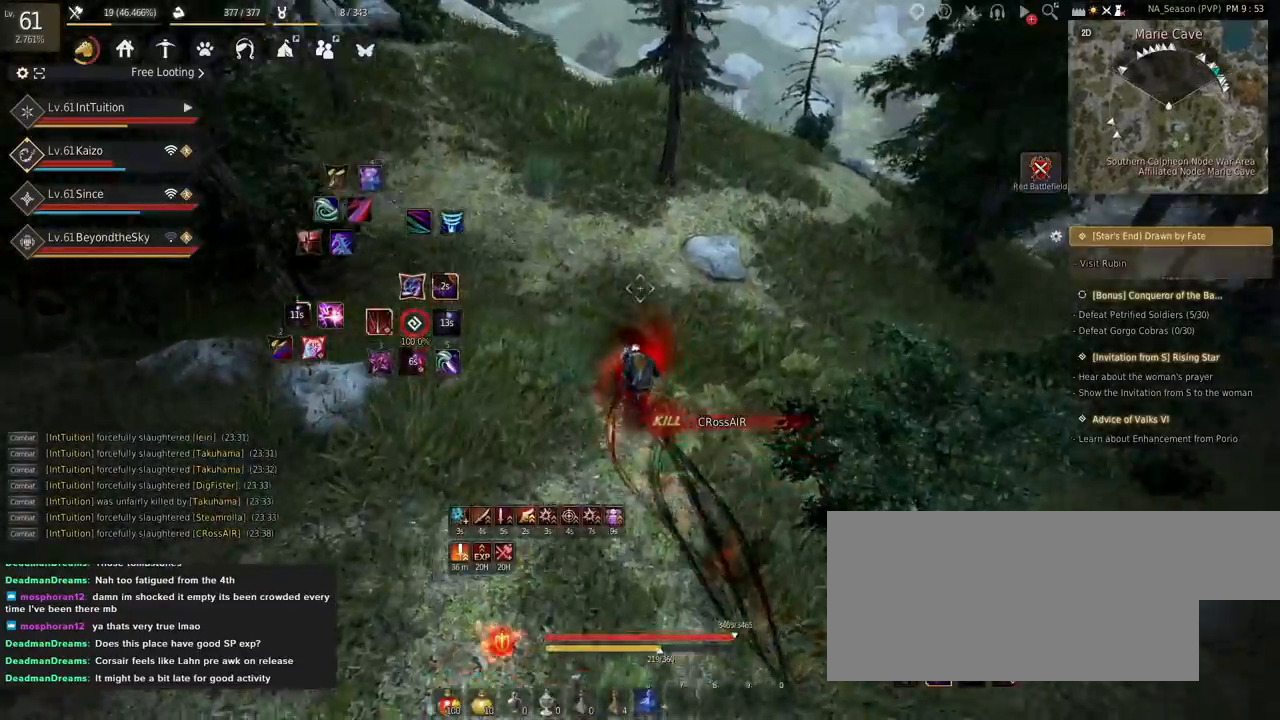
{"keys": ["a", "w"], "mouse": [], "events": []}
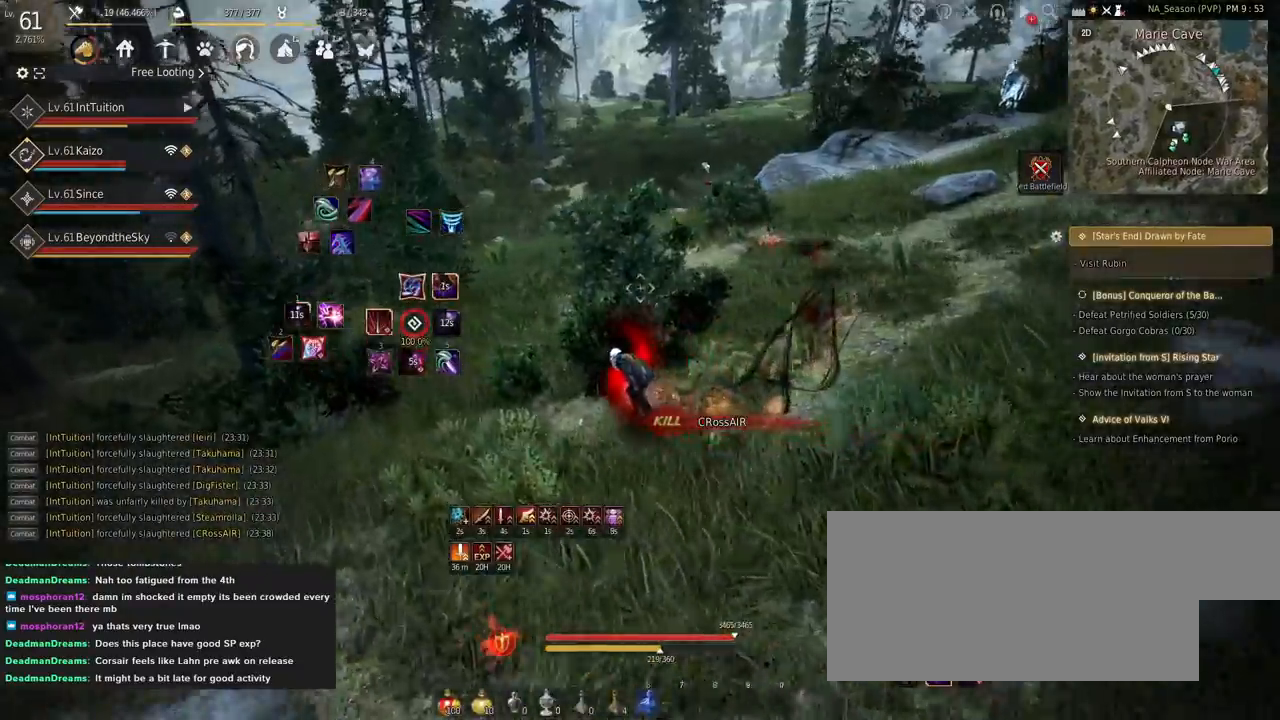
{"keys": ["w"], "mouse": [], "events": [[34, "f", "down"], [167, "f", "up"], [384, "a", "up"]]}
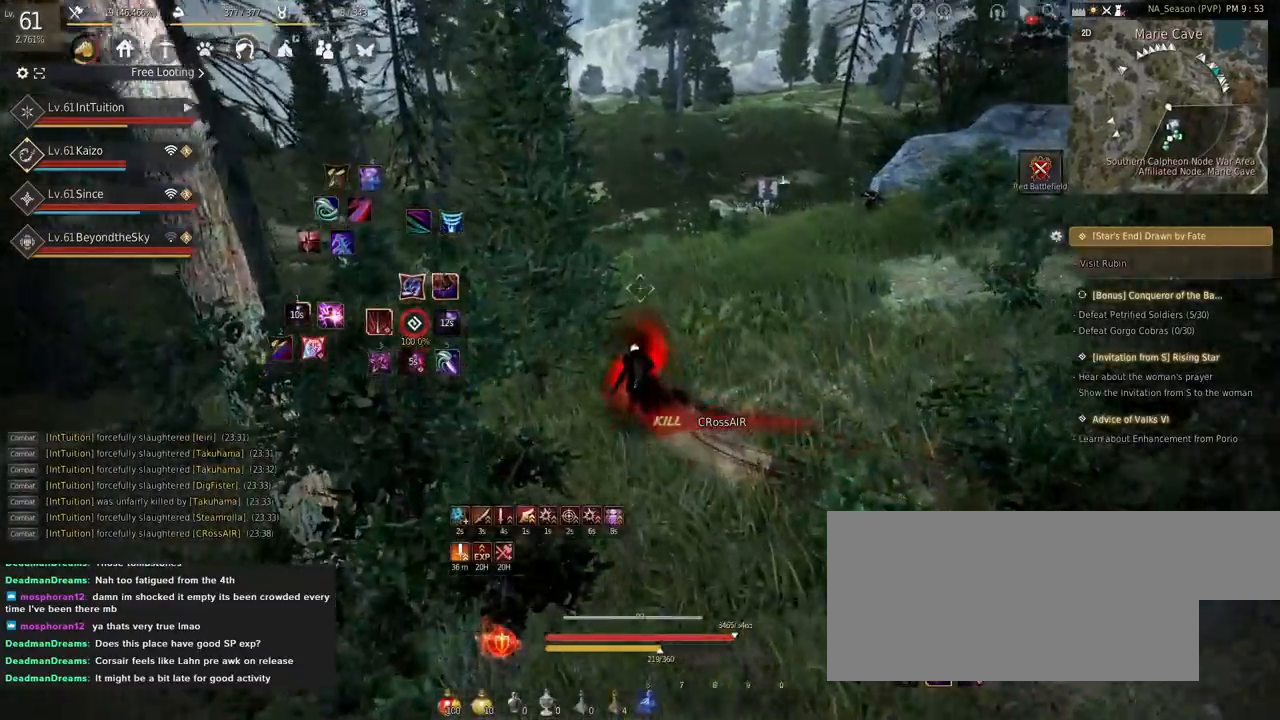
{"keys": ["a", "f", "w"], "mouse": [], "events": [[417, "a", "down"], [500, "f", "down"]]}
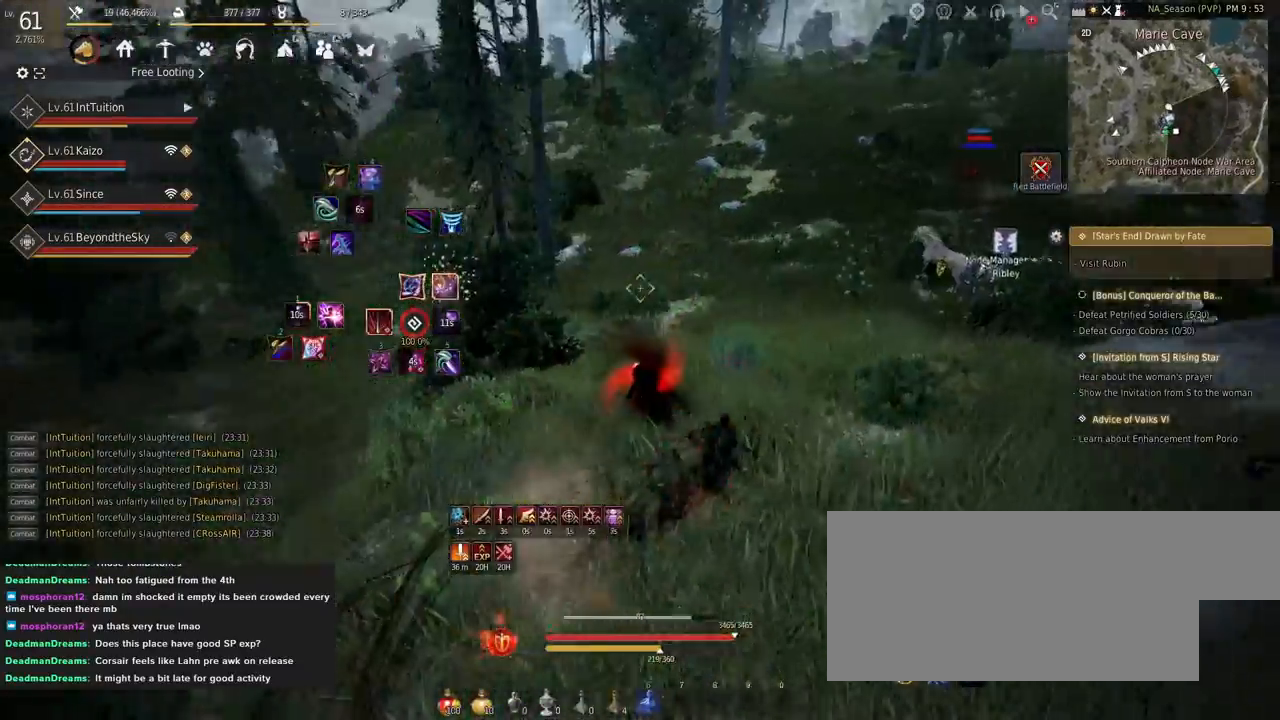
{"keys": ["shift", "w"], "mouse": ["left"], "events": [[184, "f", "up"], [200, "a", "up"], [300, "shift", "down"], [384, "mouse_left", "down"]]}
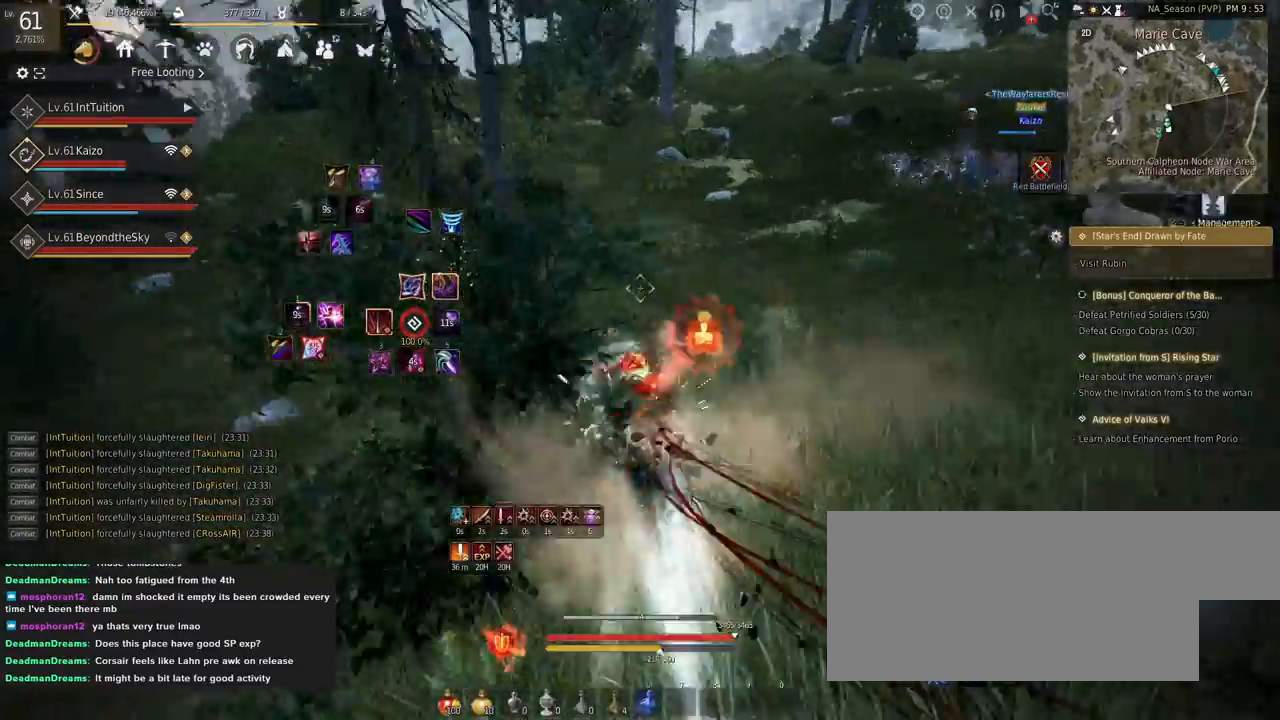
{"keys": ["a"], "mouse": ["left"], "events": [[34, "mouse_left", "up"], [50, "shift", "up"], [84, "w", "up"], [234, "a", "down"], [250, "mouse_left", "down"]]}
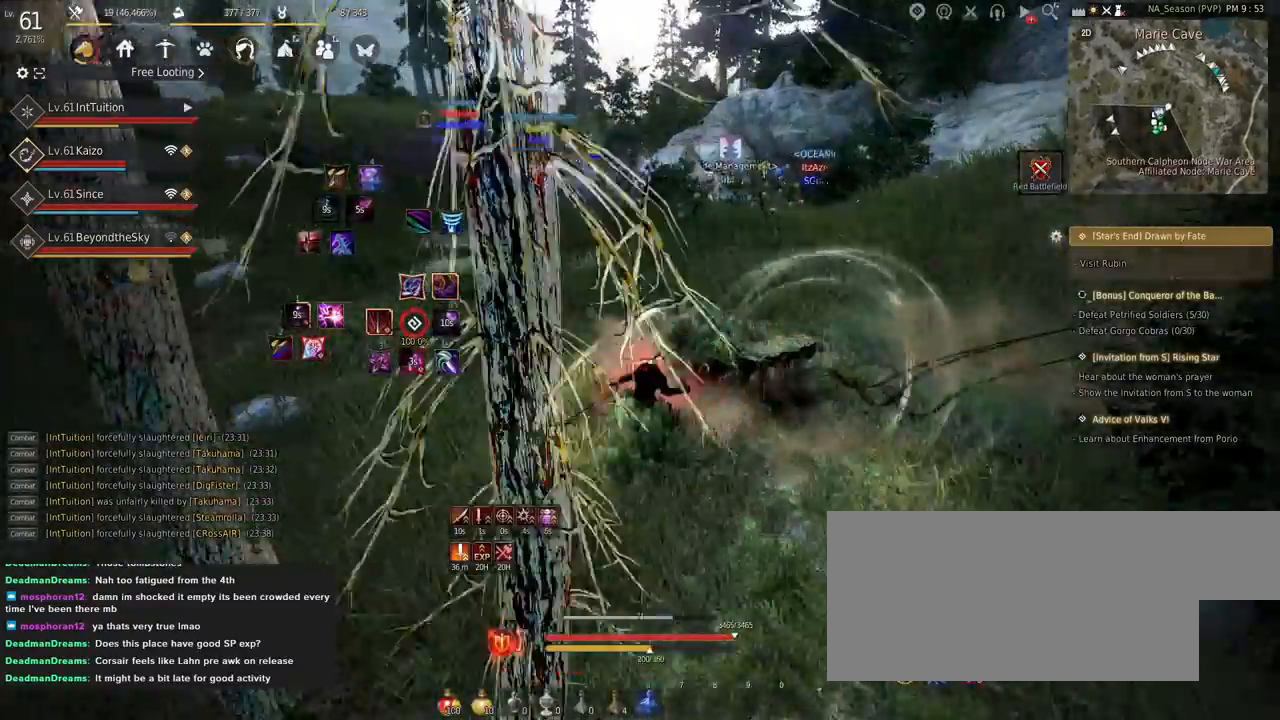
{"keys": ["a", "w"], "mouse": [], "events": [[150, "mouse_left", "up"], [234, "w", "down"]]}
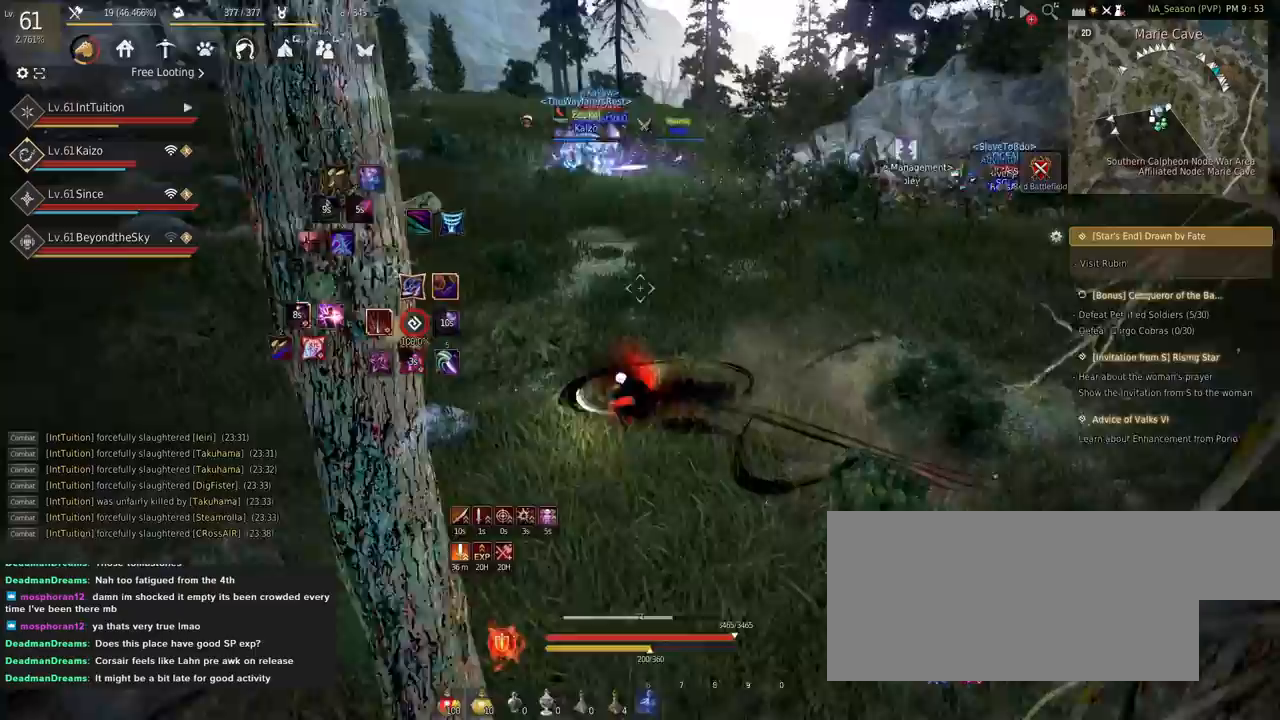
{"keys": ["a", "space", "w"], "mouse": [], "events": [[84, "f", "down"], [217, "f", "up"], [417, "space", "down"]]}
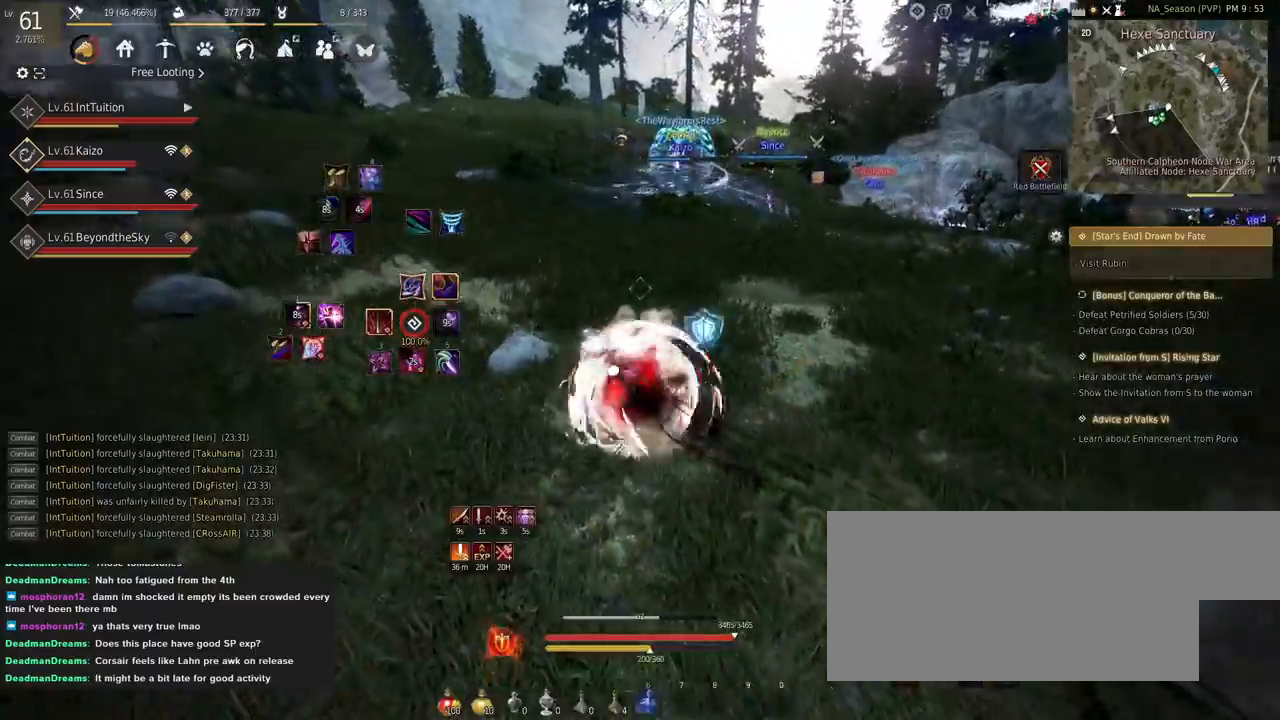
{"keys": [], "mouse": [], "events": [[84, "space", "up"], [117, "a", "up"], [167, "w", "up"]]}
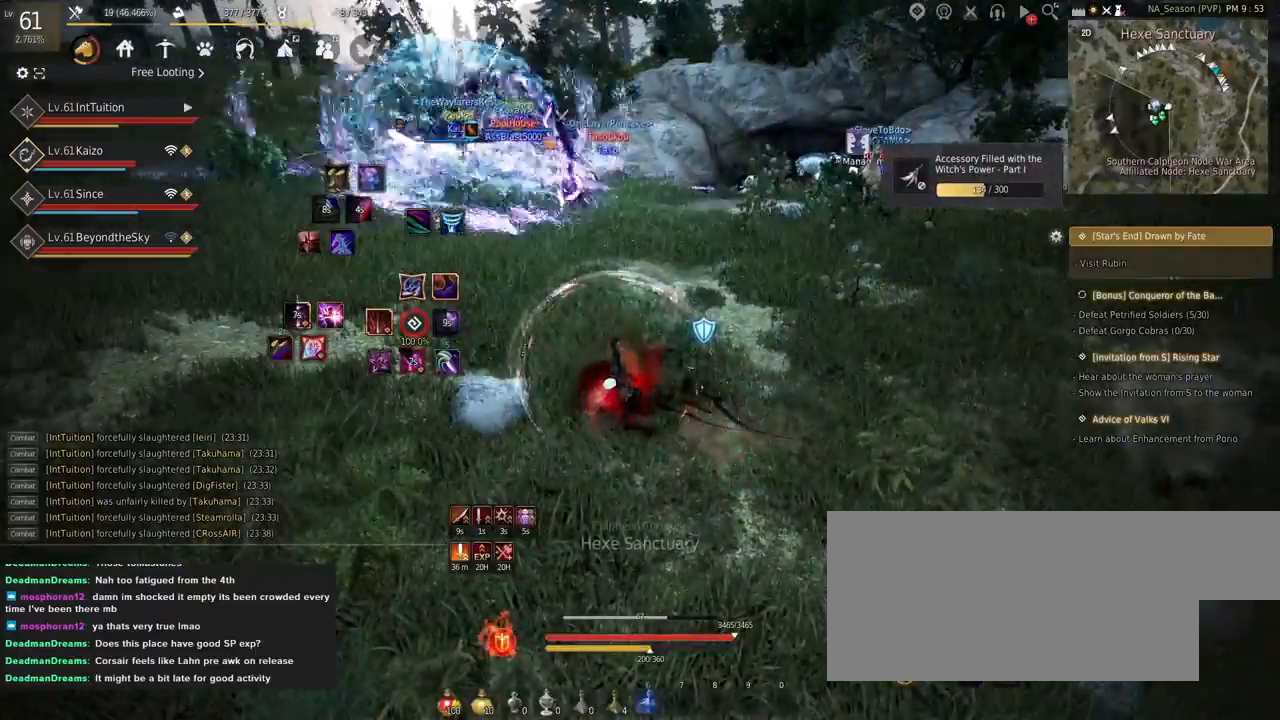
{"keys": [], "mouse": [], "events": []}